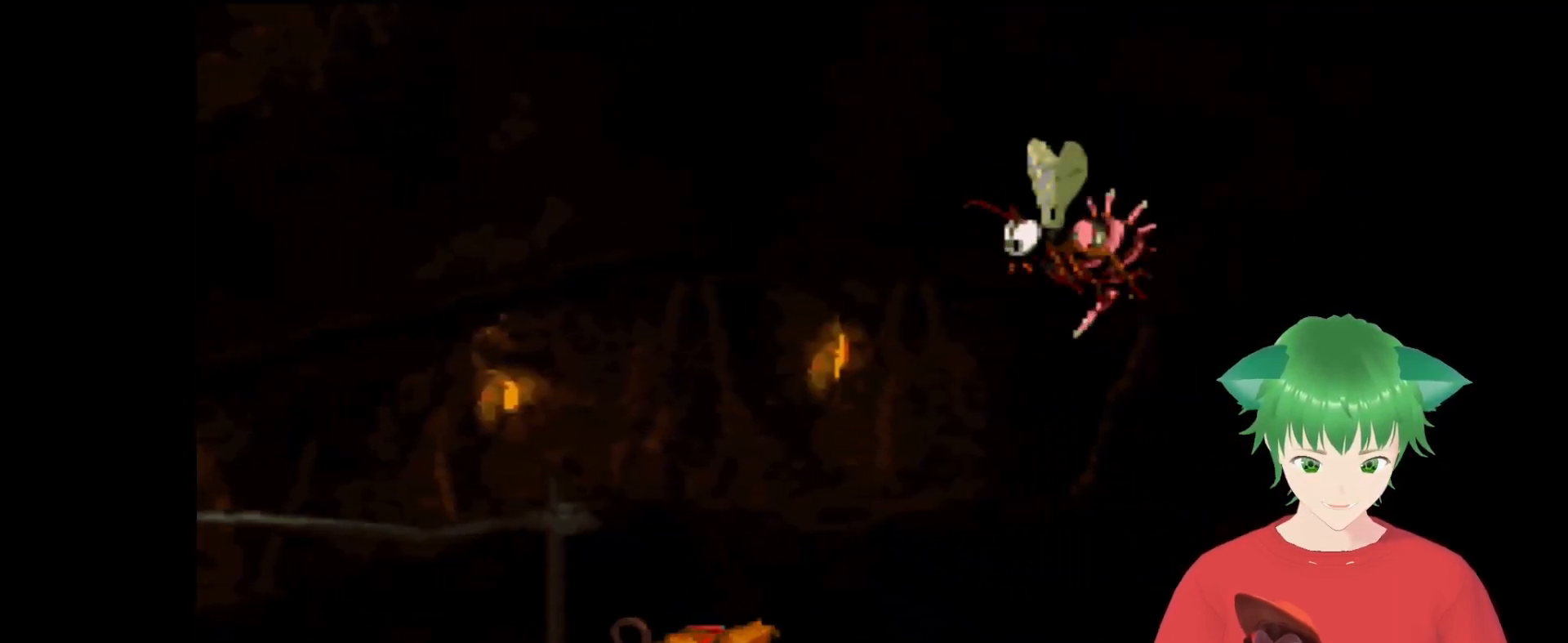
Gameplay with a controller (Nintendo layout); each line is a JSON object with the inputs held at the frame after it. "events" lists button and stick changes between this image and that frame as [ms after this image, input, new state], when the widget could be followed in between. Not read: L3 R3.
{"buttons": ["B", "Y", "DPAD_RIGHT"], "events": [[433, "B", "down"], [500, "DPAD_RIGHT", "down"]]}
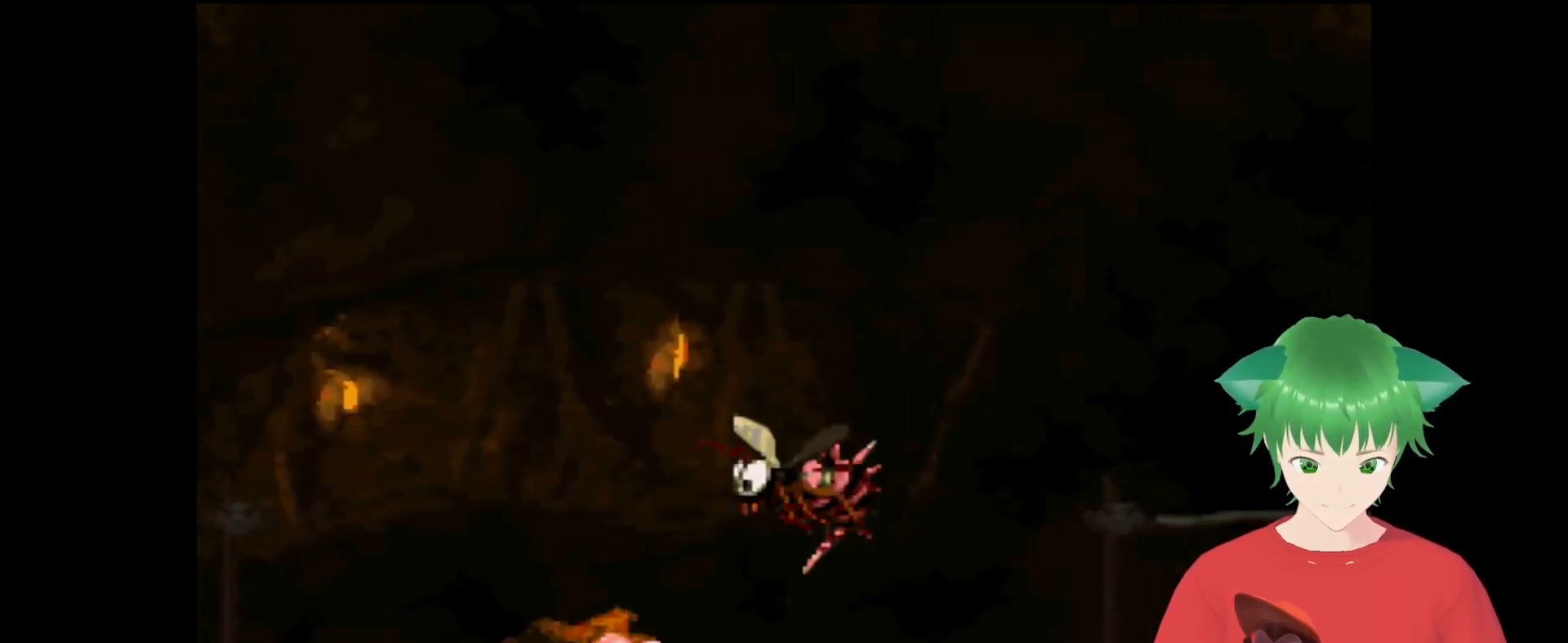
{"buttons": ["Y"], "events": [[500, "B", "up"], [500, "DPAD_RIGHT", "up"]]}
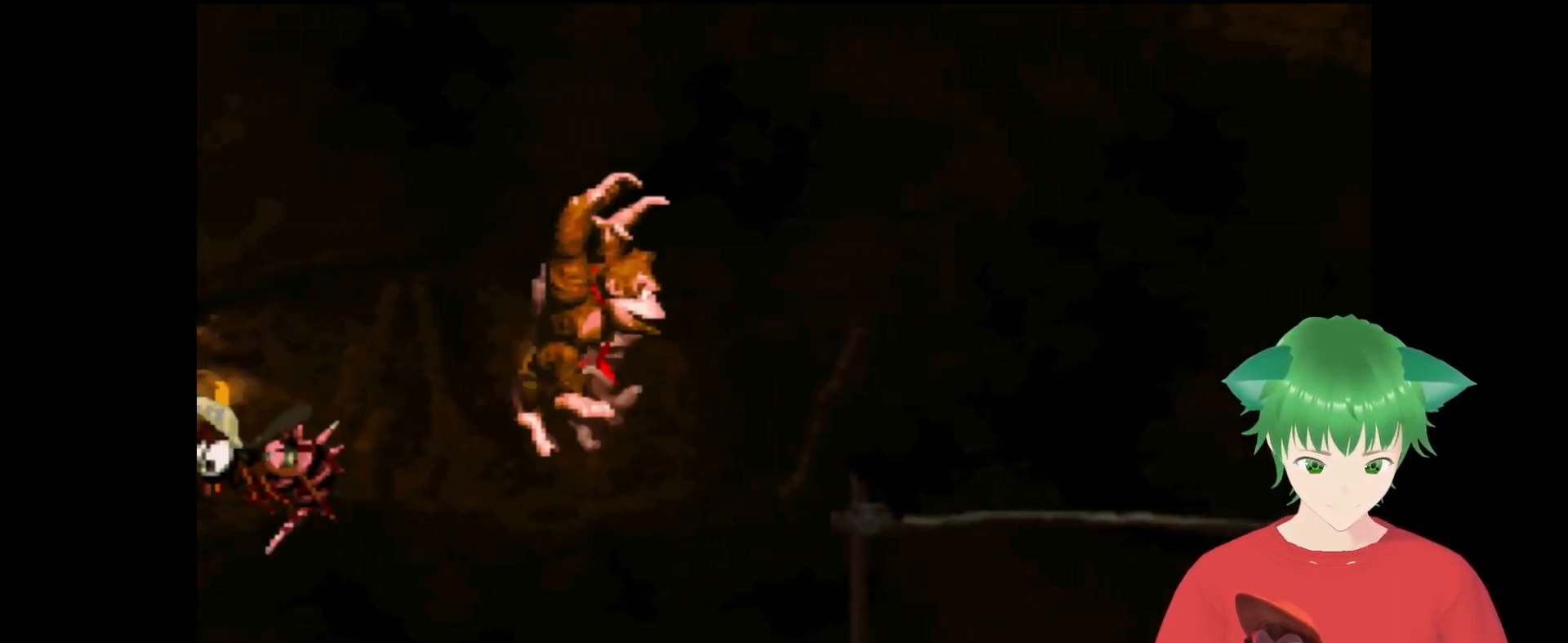
{"buttons": ["Y"], "events": [[100, "DPAD_LEFT", "down"], [300, "DPAD_LEFT", "up"]]}
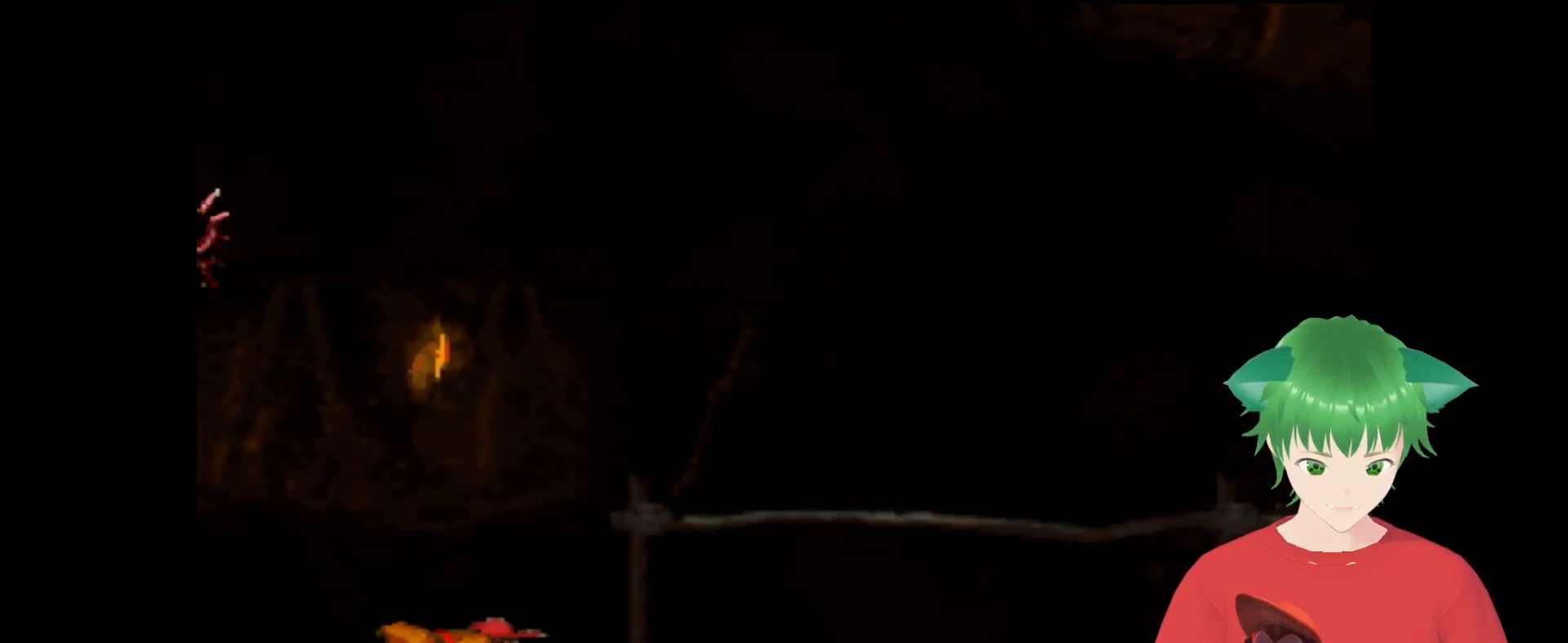
{"buttons": ["Y"], "events": []}
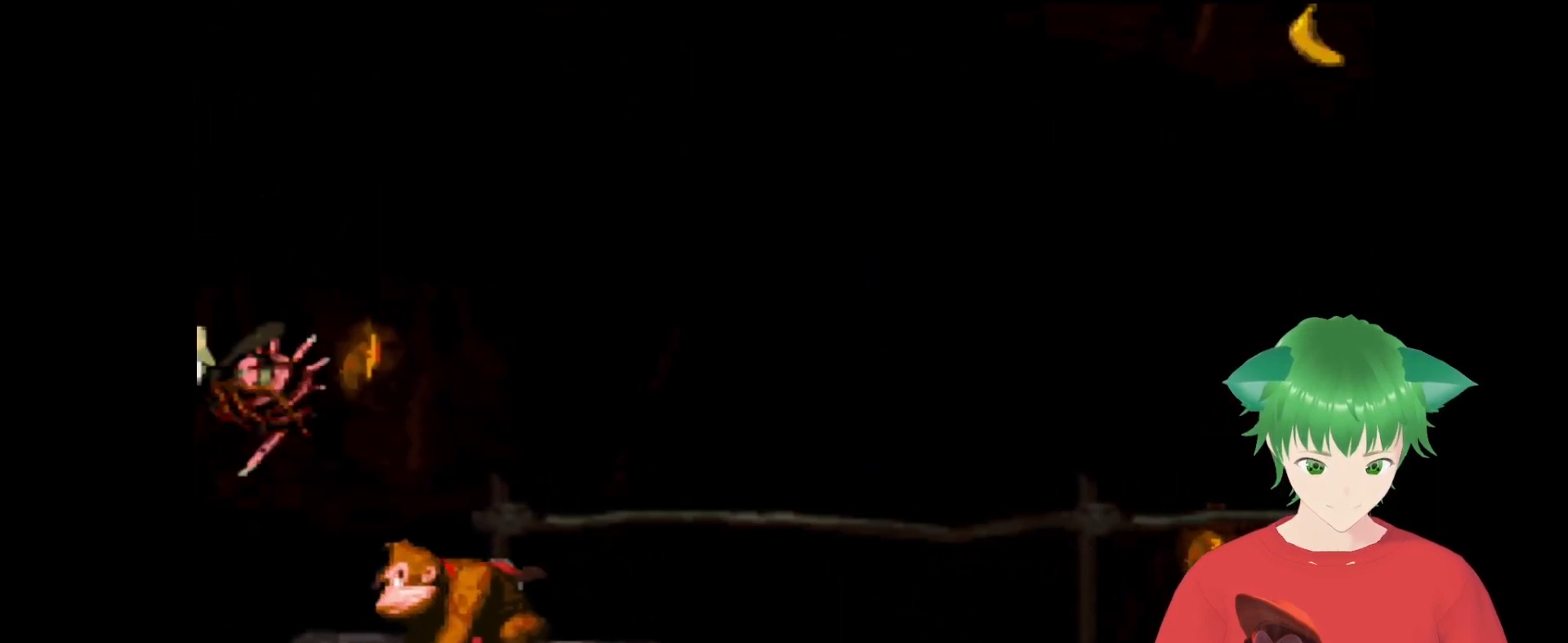
{"buttons": ["Y"], "events": []}
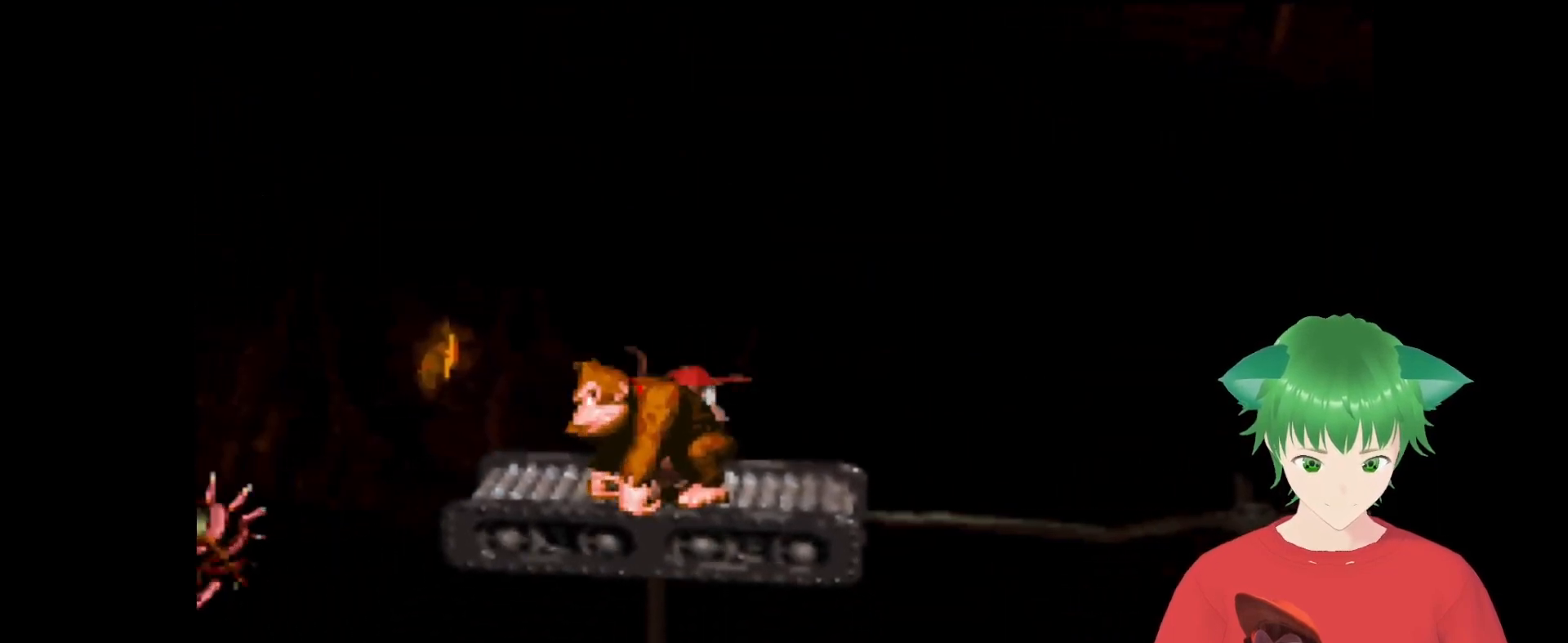
{"buttons": ["Y"], "events": []}
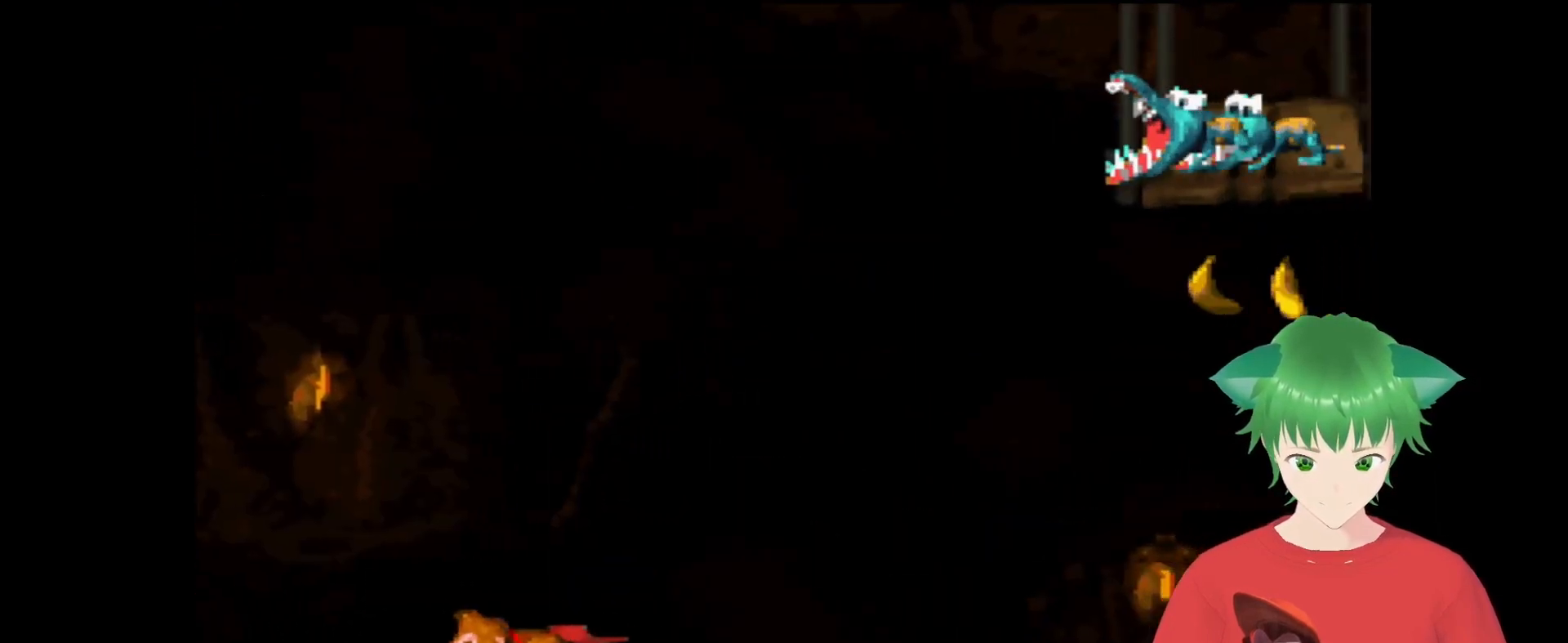
{"buttons": ["B", "Y"], "events": [[167, "DPAD_LEFT", "down"], [267, "DPAD_LEFT", "up"], [400, "DPAD_LEFT", "down"], [433, "B", "down"], [500, "DPAD_LEFT", "up"]]}
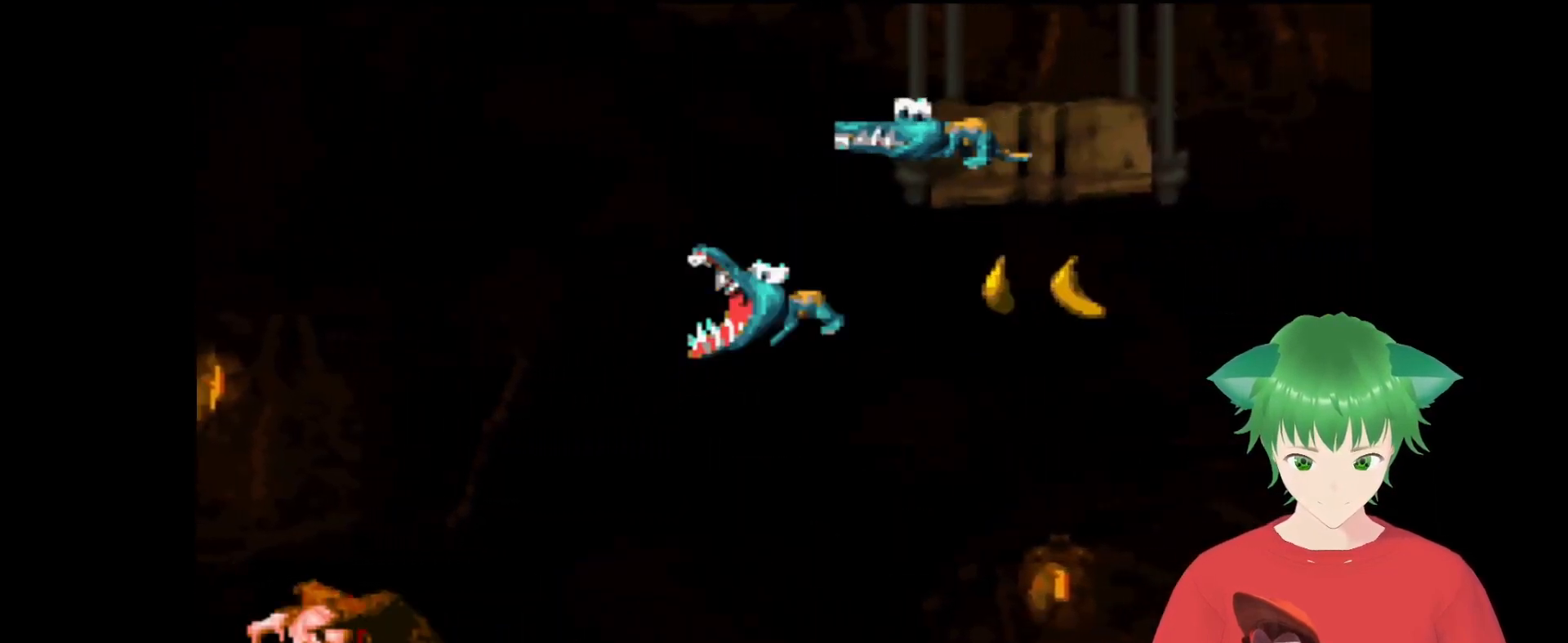
{"buttons": ["B", "Y", "DPAD_RIGHT"], "events": [[67, "DPAD_RIGHT", "down"], [100, "DPAD_UP", "down"], [500, "DPAD_UP", "up"]]}
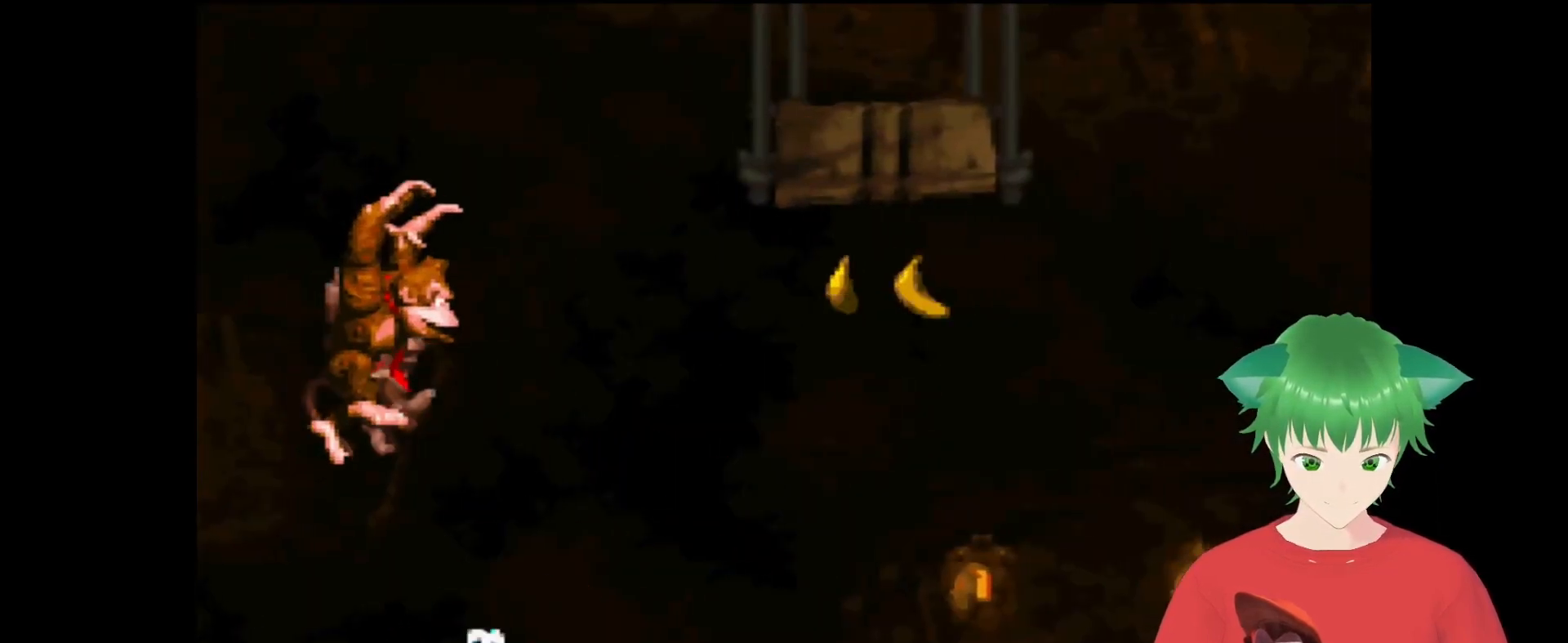
{"buttons": ["Y", "DPAD_RIGHT"], "events": [[33, "B", "up"], [33, "DPAD_RIGHT", "up"], [467, "DPAD_RIGHT", "down"]]}
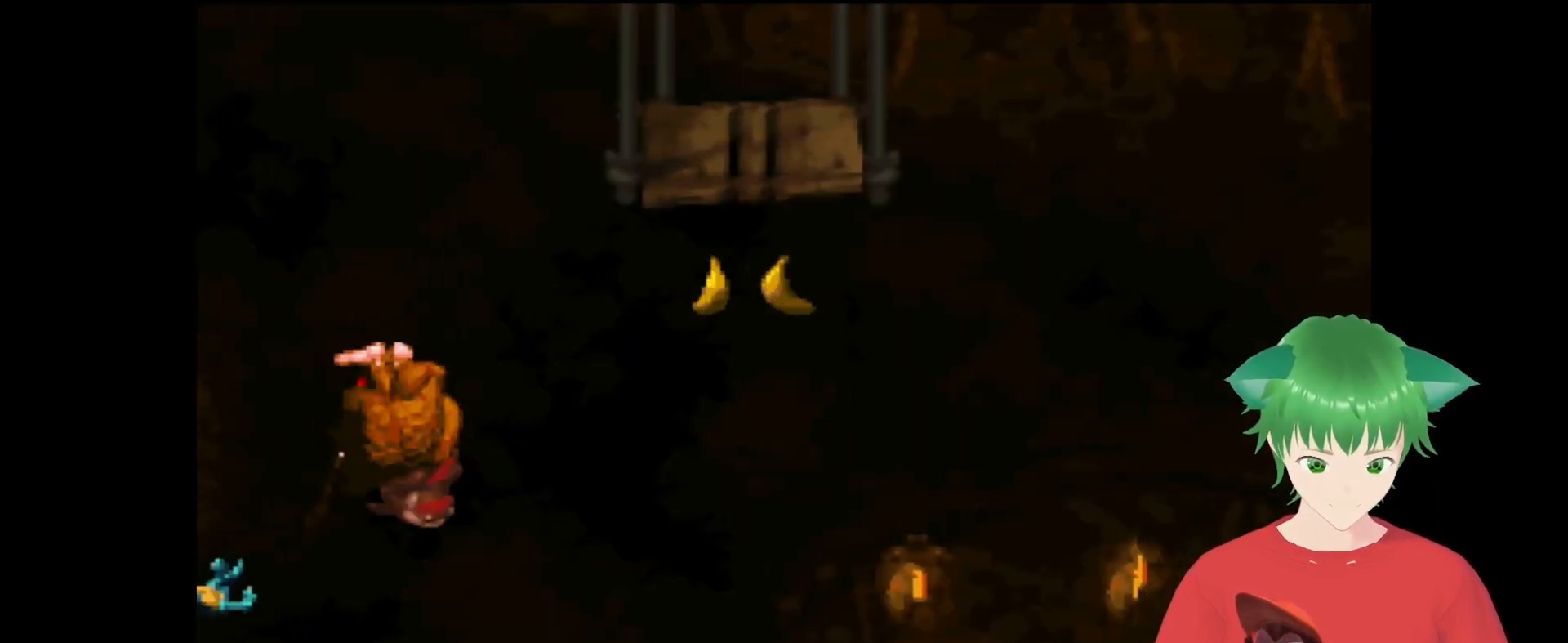
{"buttons": ["Y"], "events": [[200, "DPAD_RIGHT", "up"]]}
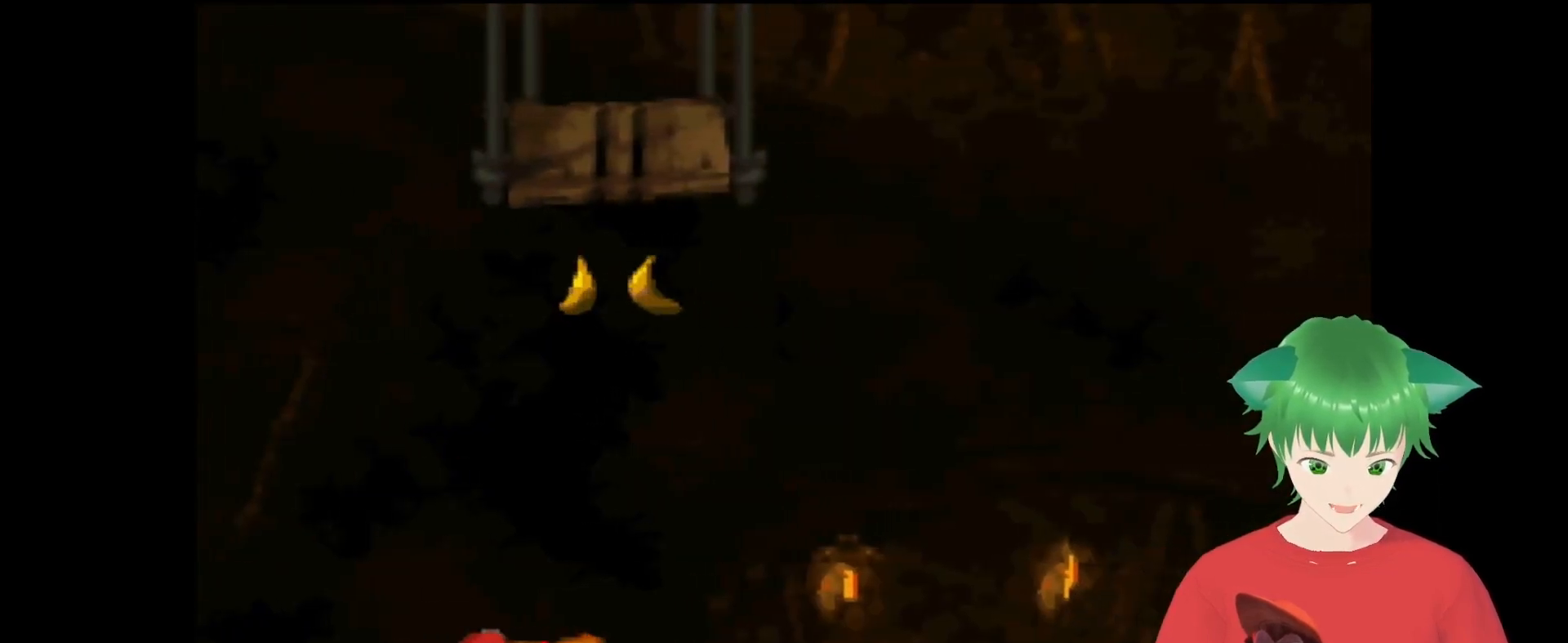
{"buttons": ["Y"], "events": []}
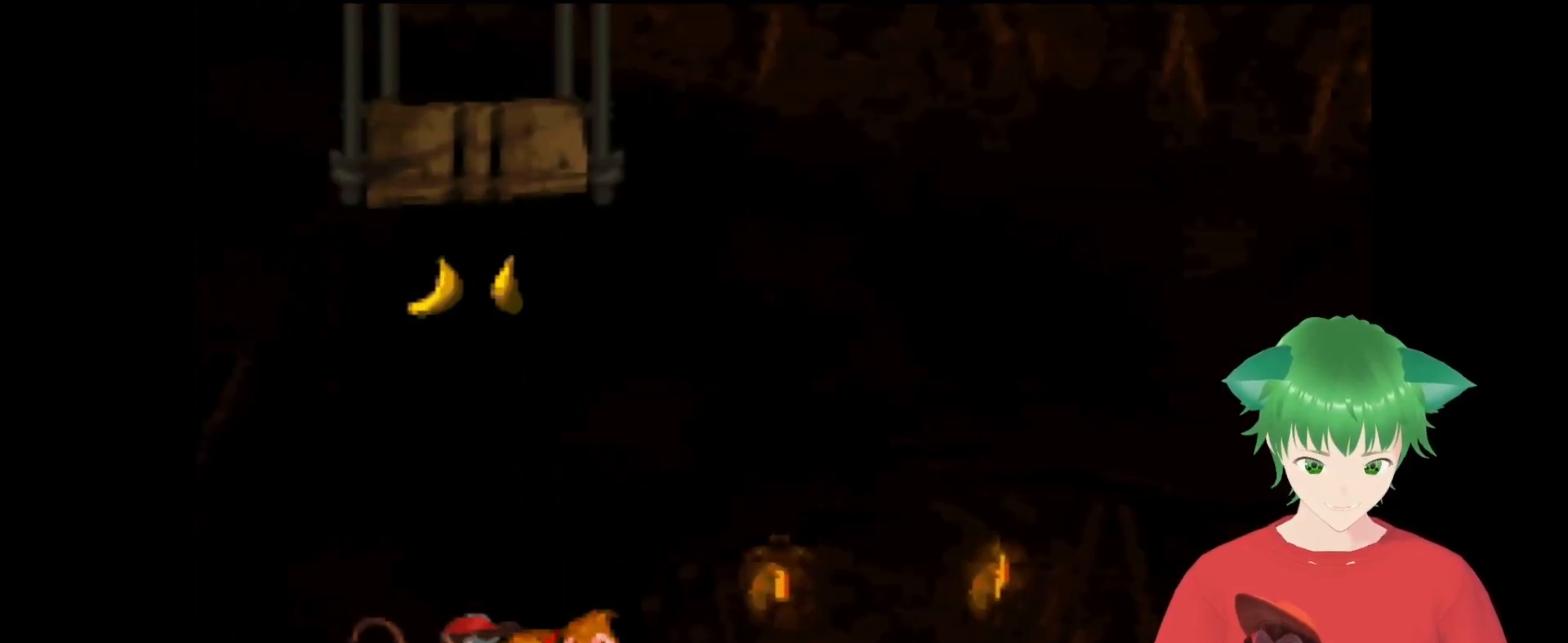
{"buttons": ["Y"], "events": []}
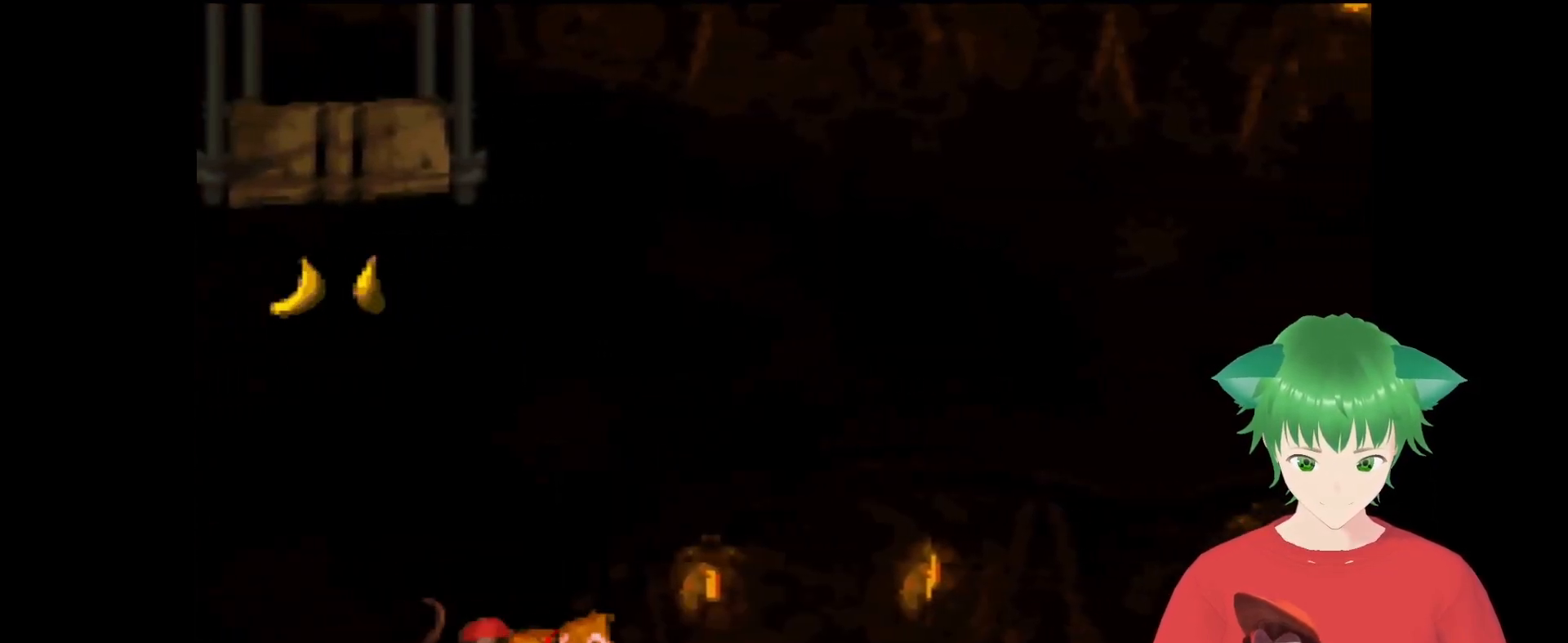
{"buttons": ["Y"], "events": [[33, "DPAD_LEFT", "down"], [100, "DPAD_LEFT", "up"]]}
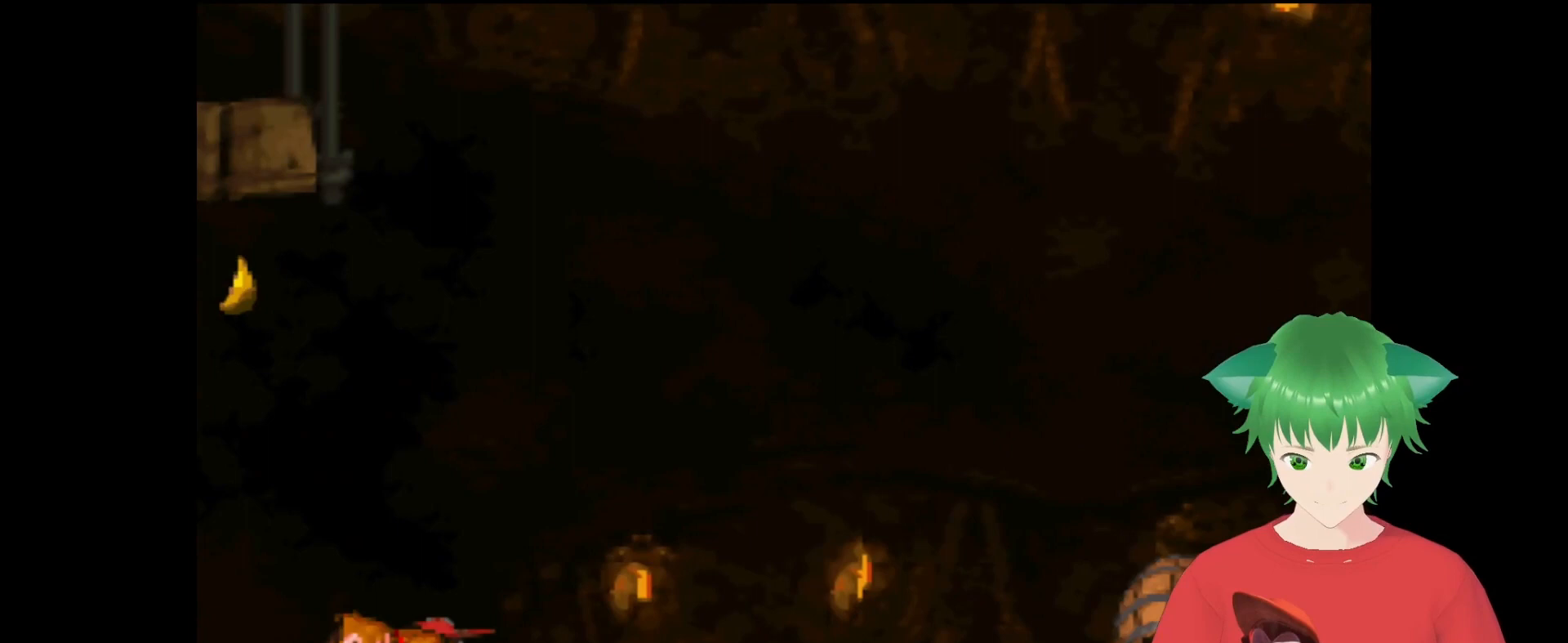
{"buttons": ["Y"], "events": []}
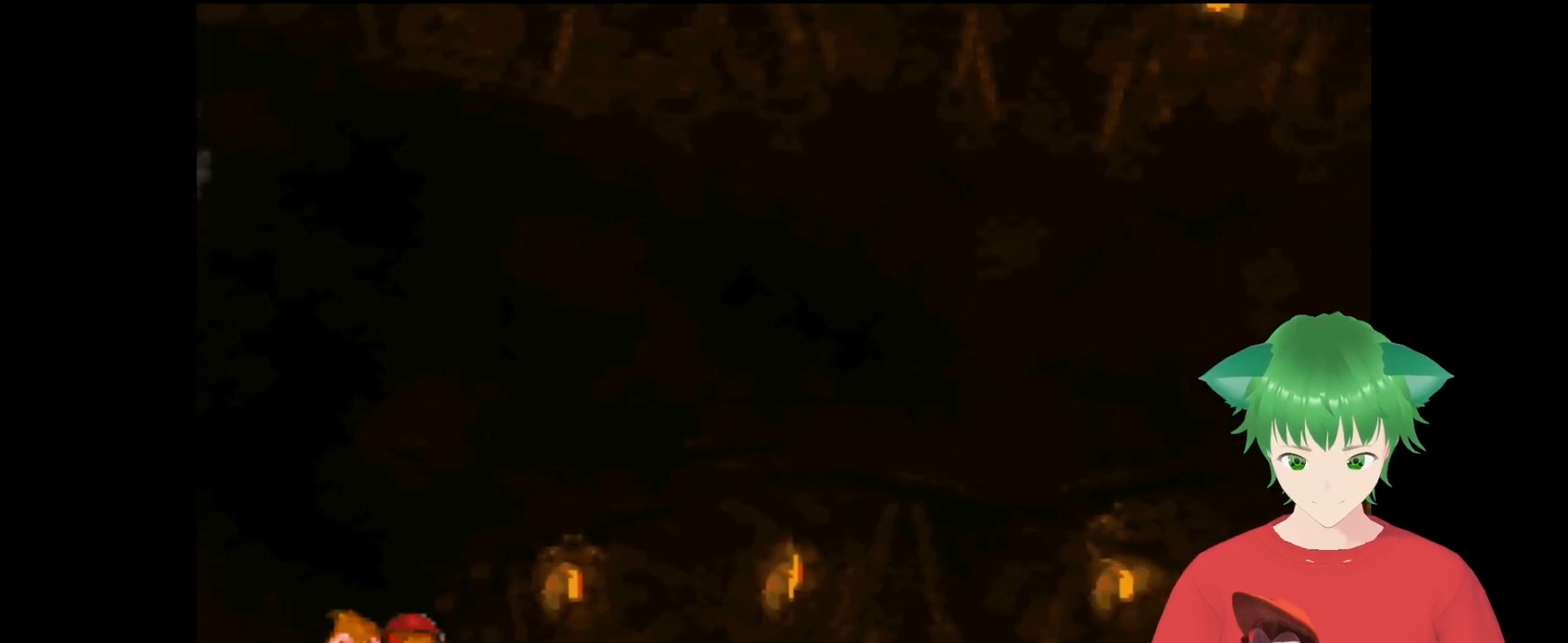
{"buttons": ["Y"], "events": [[100, "DPAD_RIGHT", "down"], [133, "DPAD_RIGHT", "up"]]}
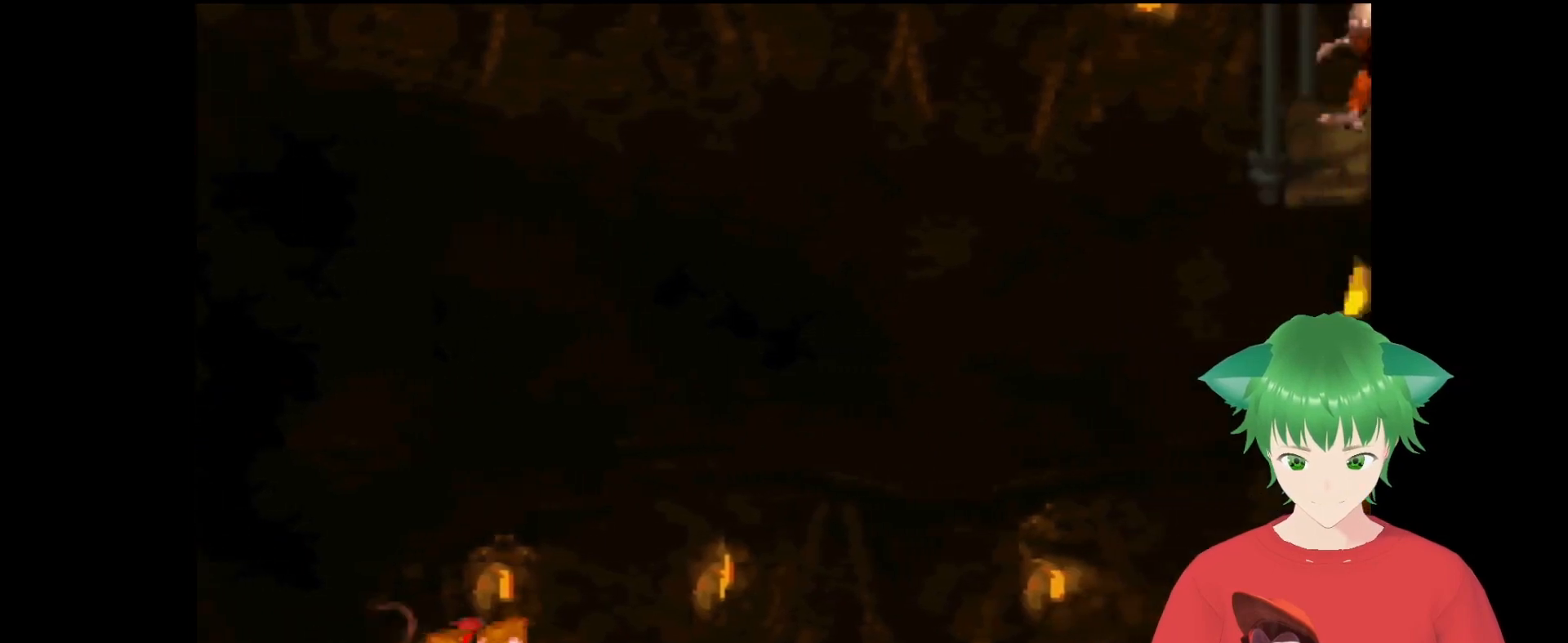
{"buttons": ["B", "Y"], "events": [[333, "DPAD_LEFT", "down"], [467, "B", "down"], [467, "DPAD_LEFT", "up"]]}
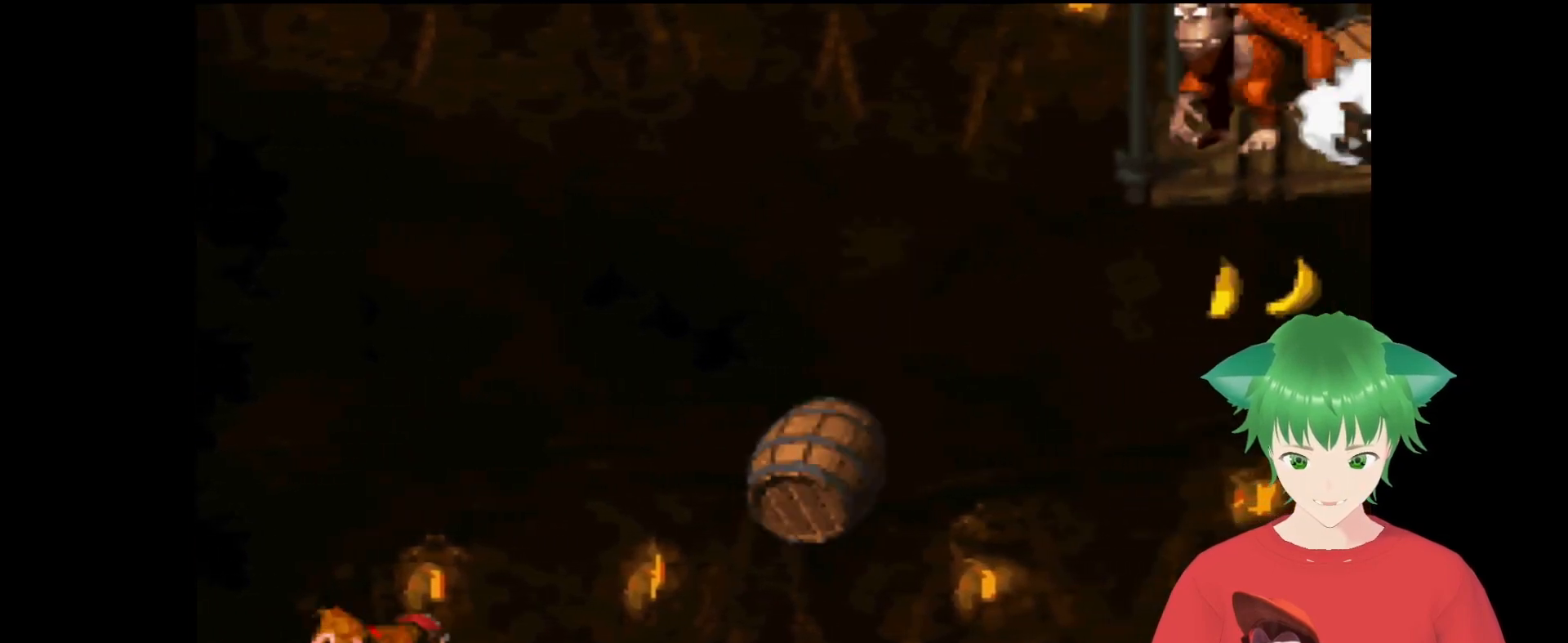
{"buttons": ["Y"], "events": [[67, "DPAD_RIGHT", "down"], [333, "B", "up"], [367, "DPAD_RIGHT", "up"]]}
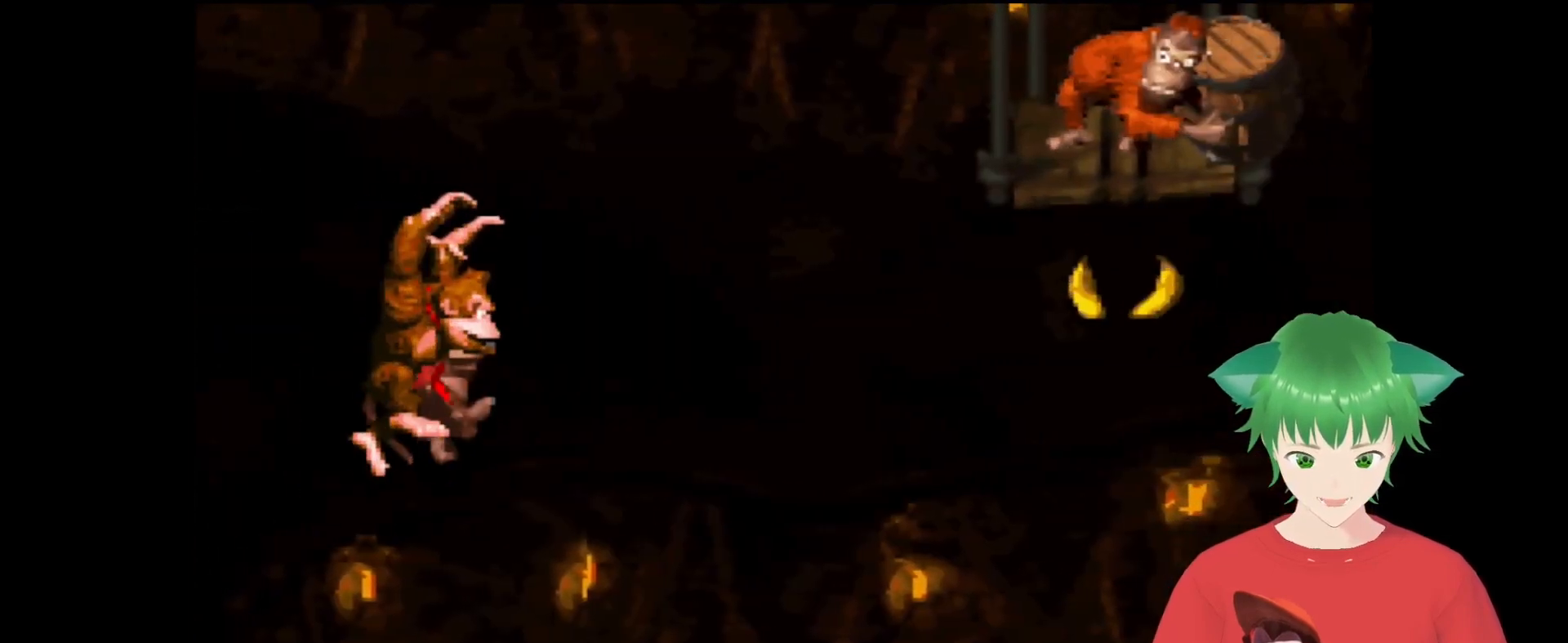
{"buttons": ["Y"], "events": [[133, "DPAD_RIGHT", "down"], [233, "DPAD_RIGHT", "up"]]}
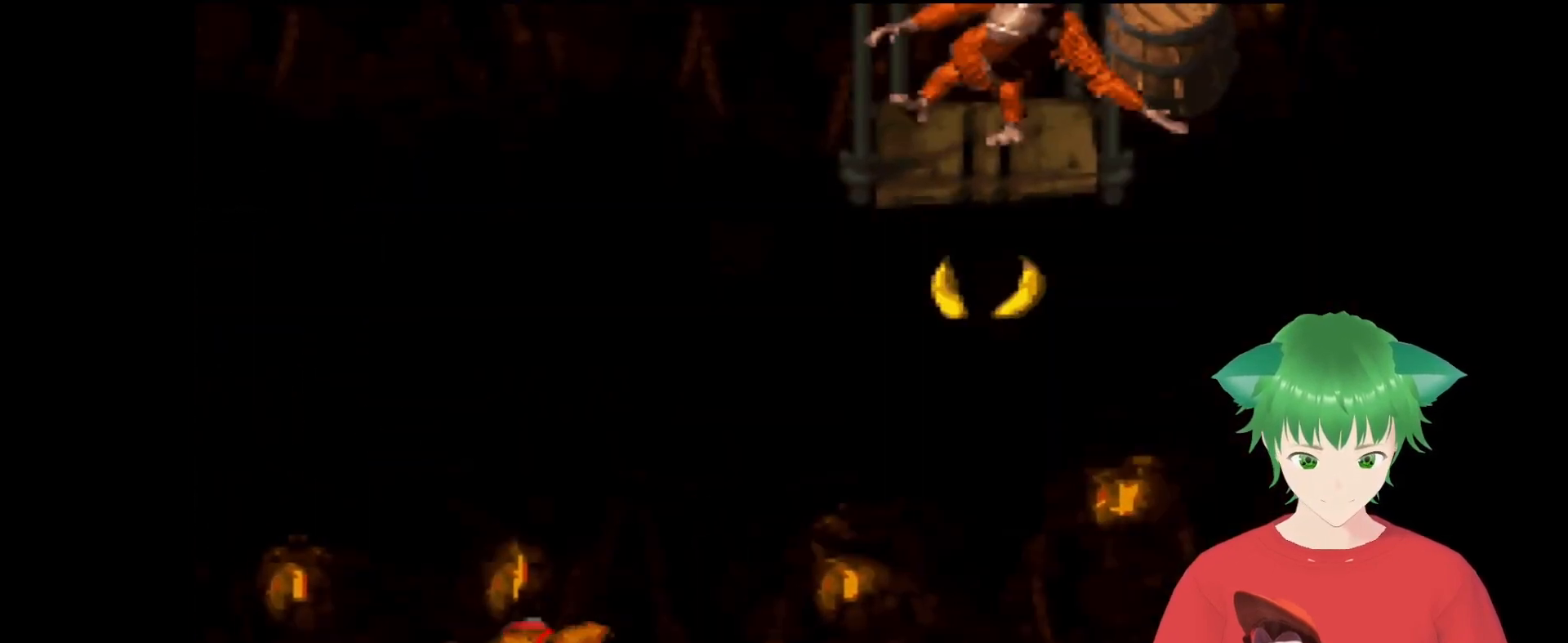
{"buttons": ["Y"], "events": []}
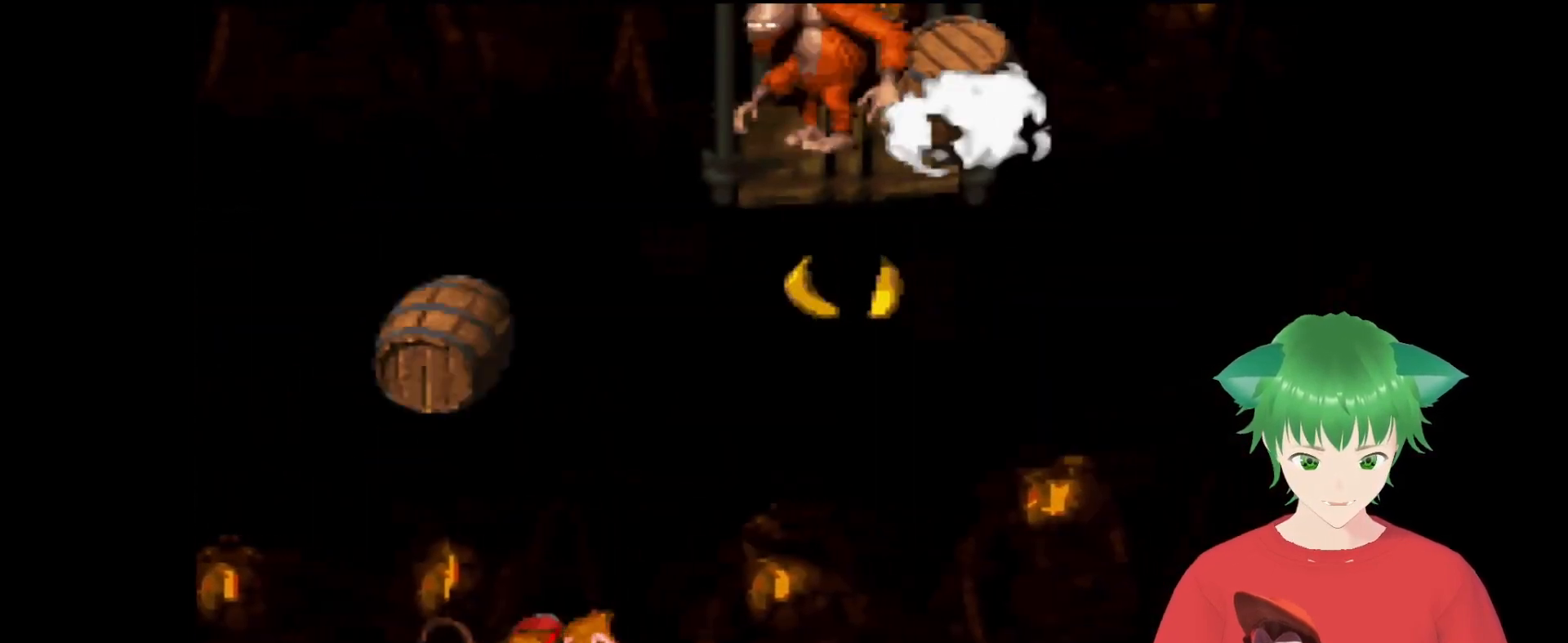
{"buttons": ["Y"], "events": []}
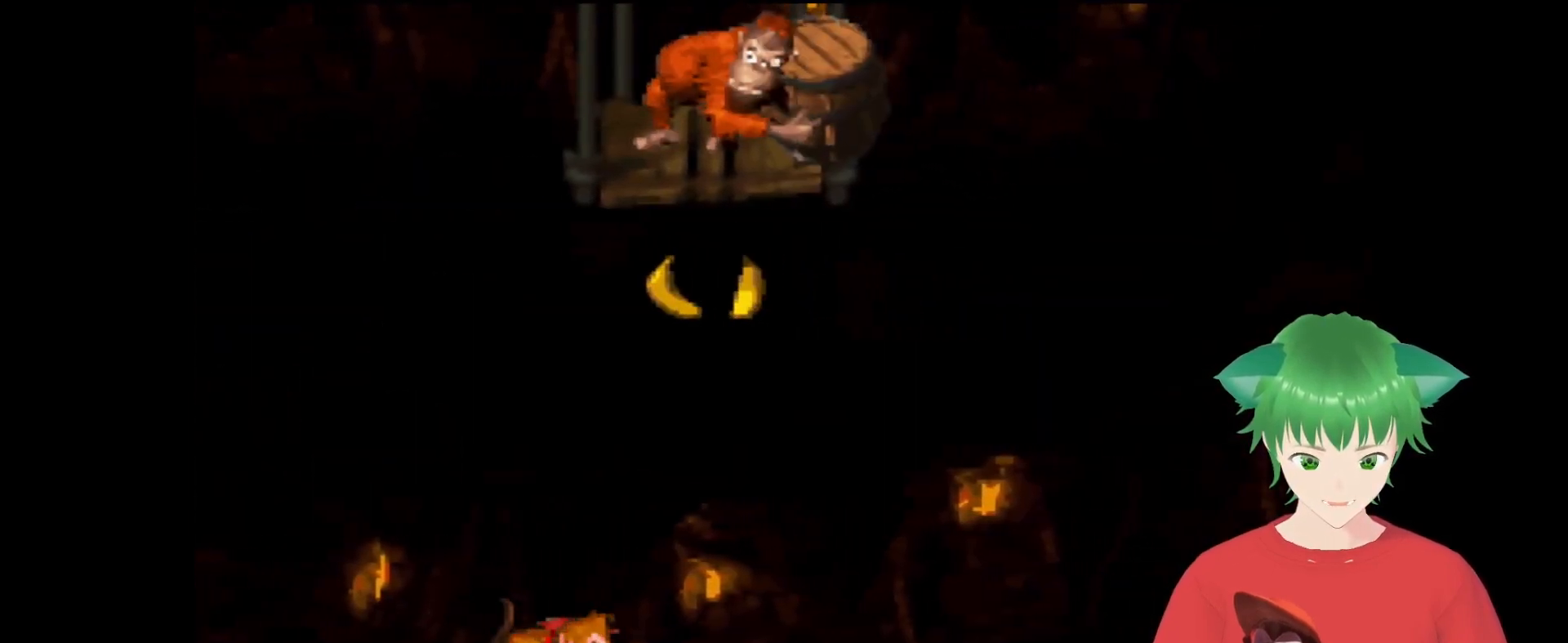
{"buttons": ["Y"], "events": []}
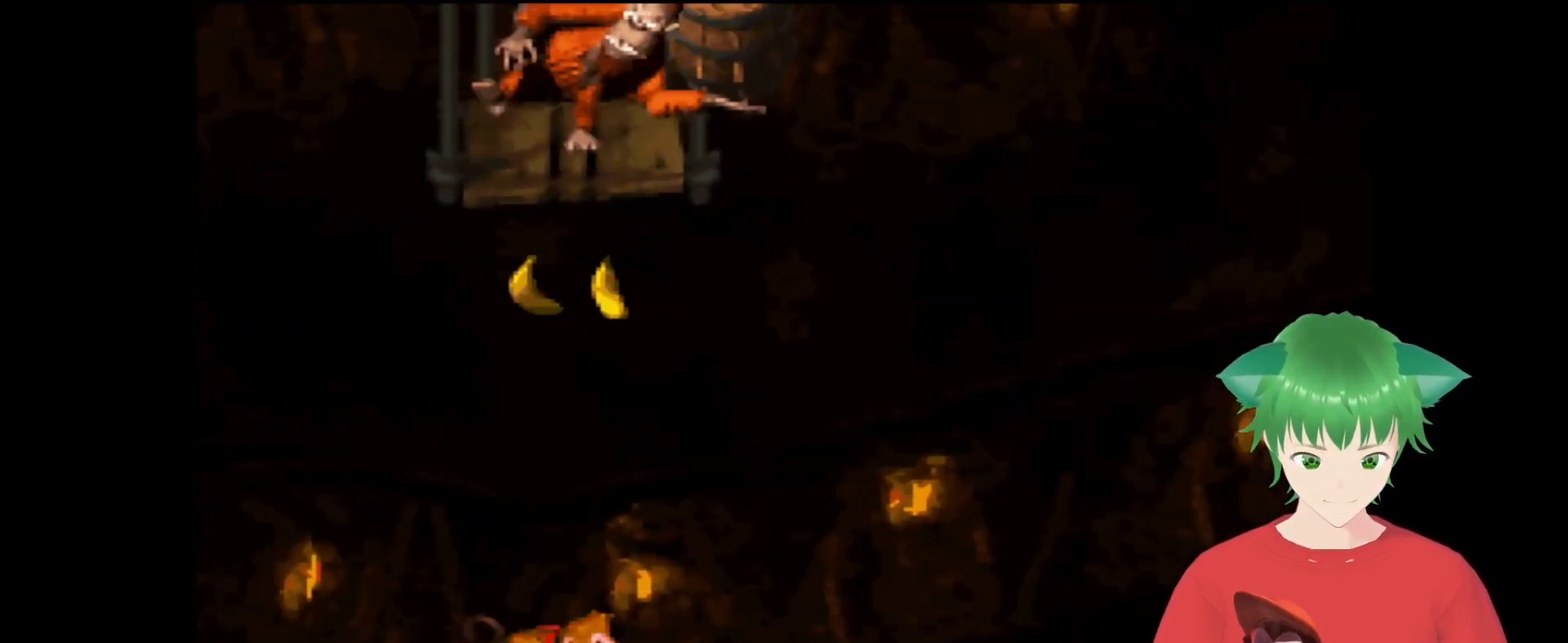
{"buttons": ["Y"], "events": []}
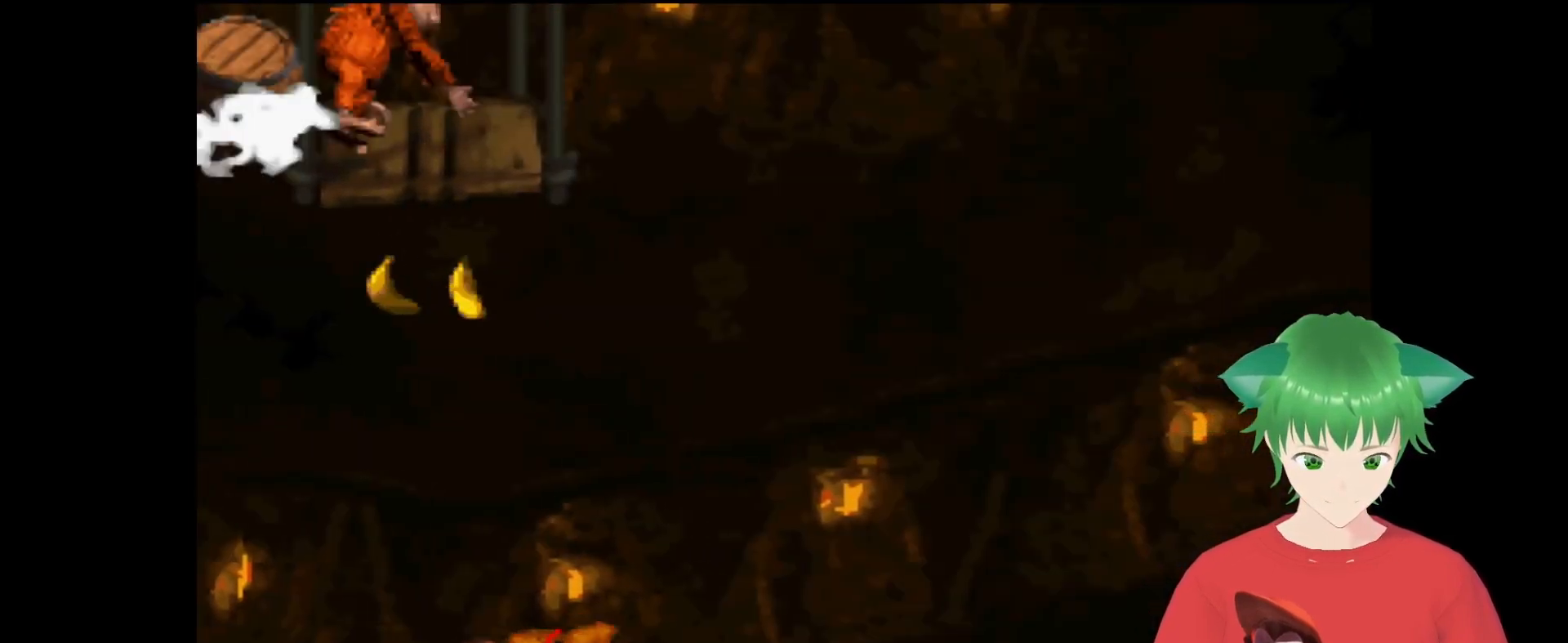
{"buttons": ["Y"], "events": []}
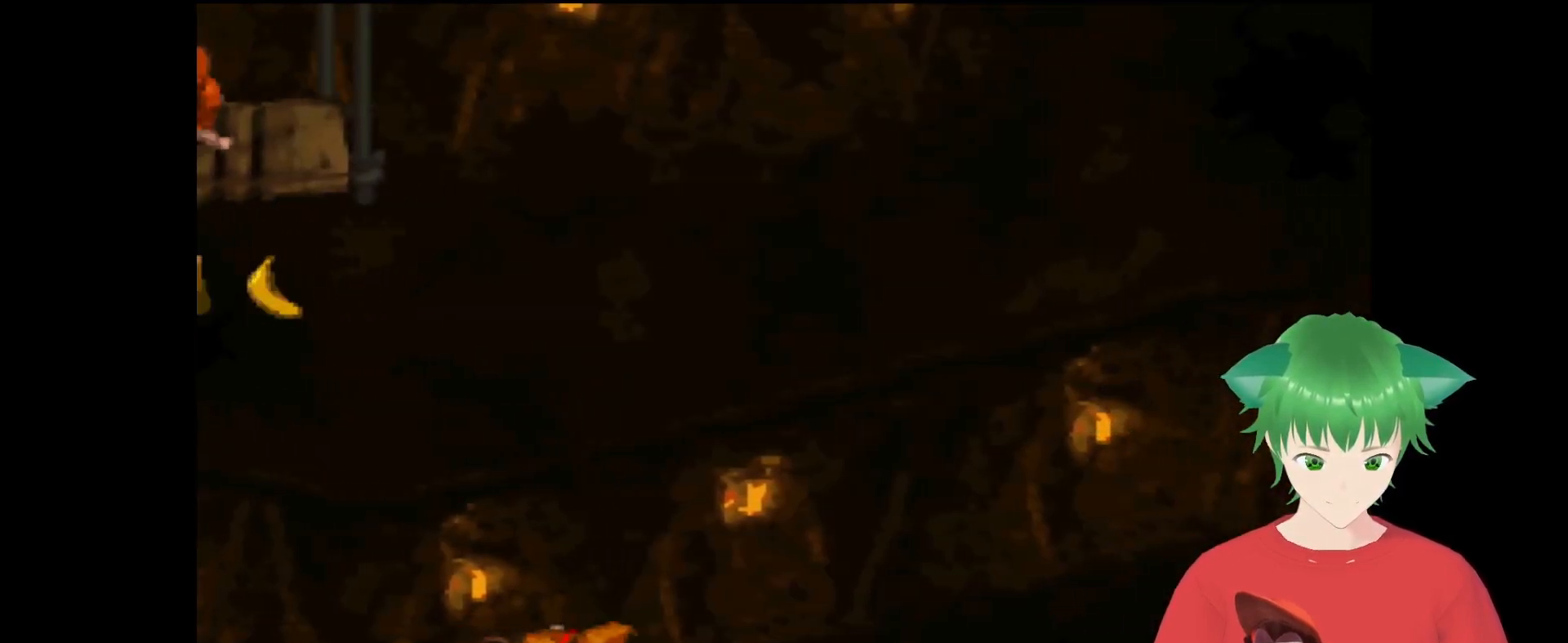
{"buttons": ["Y"], "events": []}
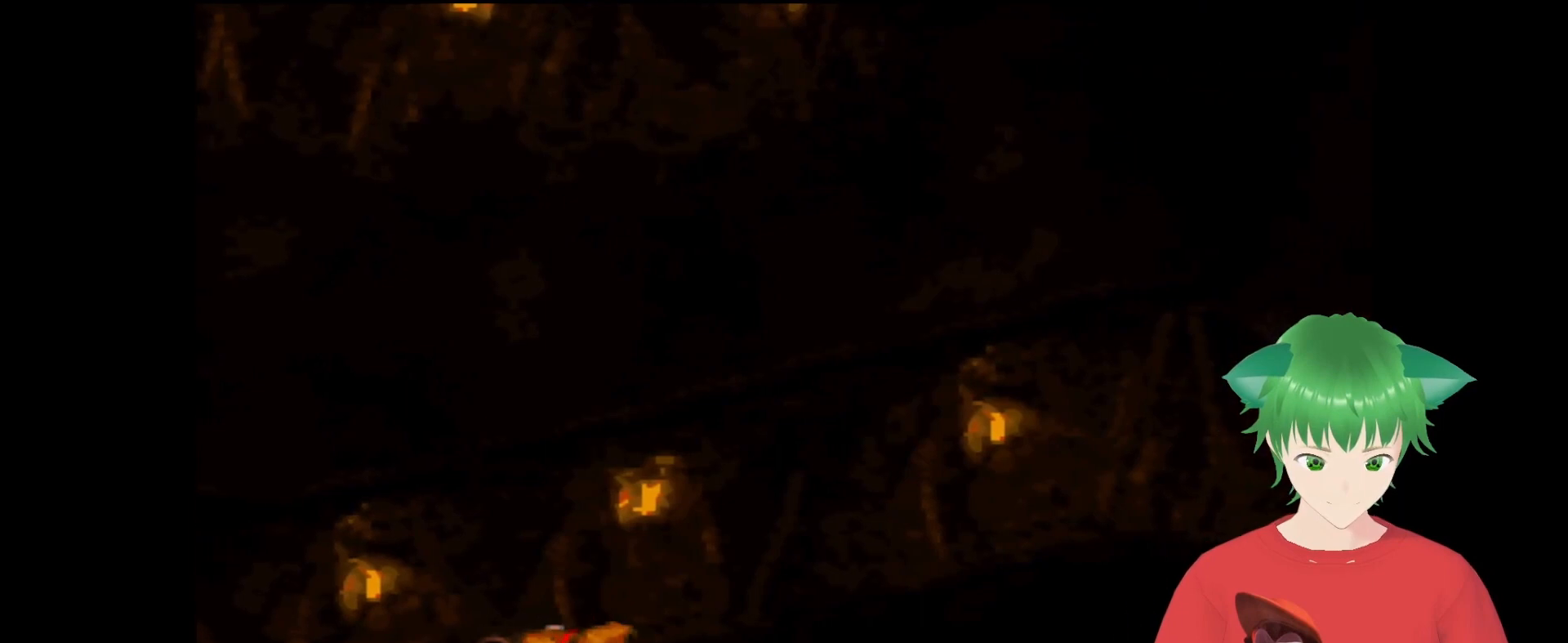
{"buttons": ["Y"], "events": []}
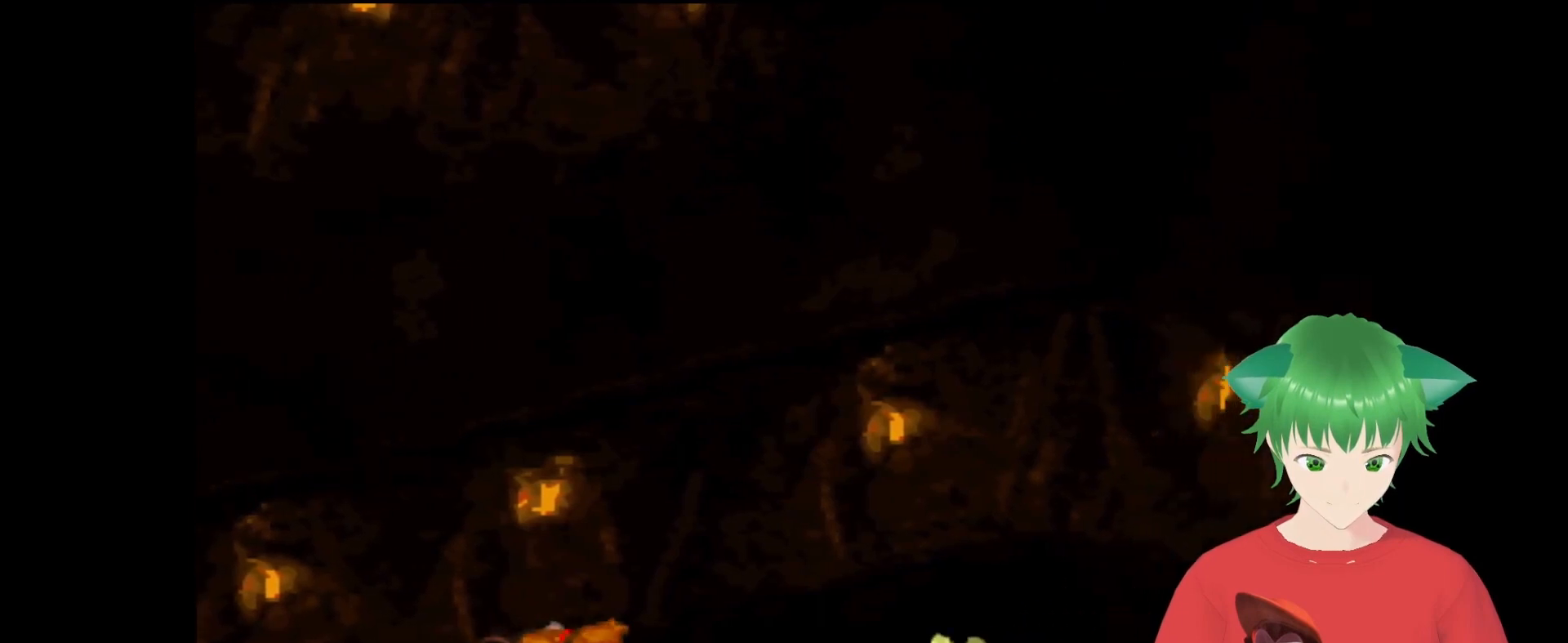
{"buttons": ["Y"], "events": [[100, "DPAD_LEFT", "down"], [300, "DPAD_LEFT", "up"]]}
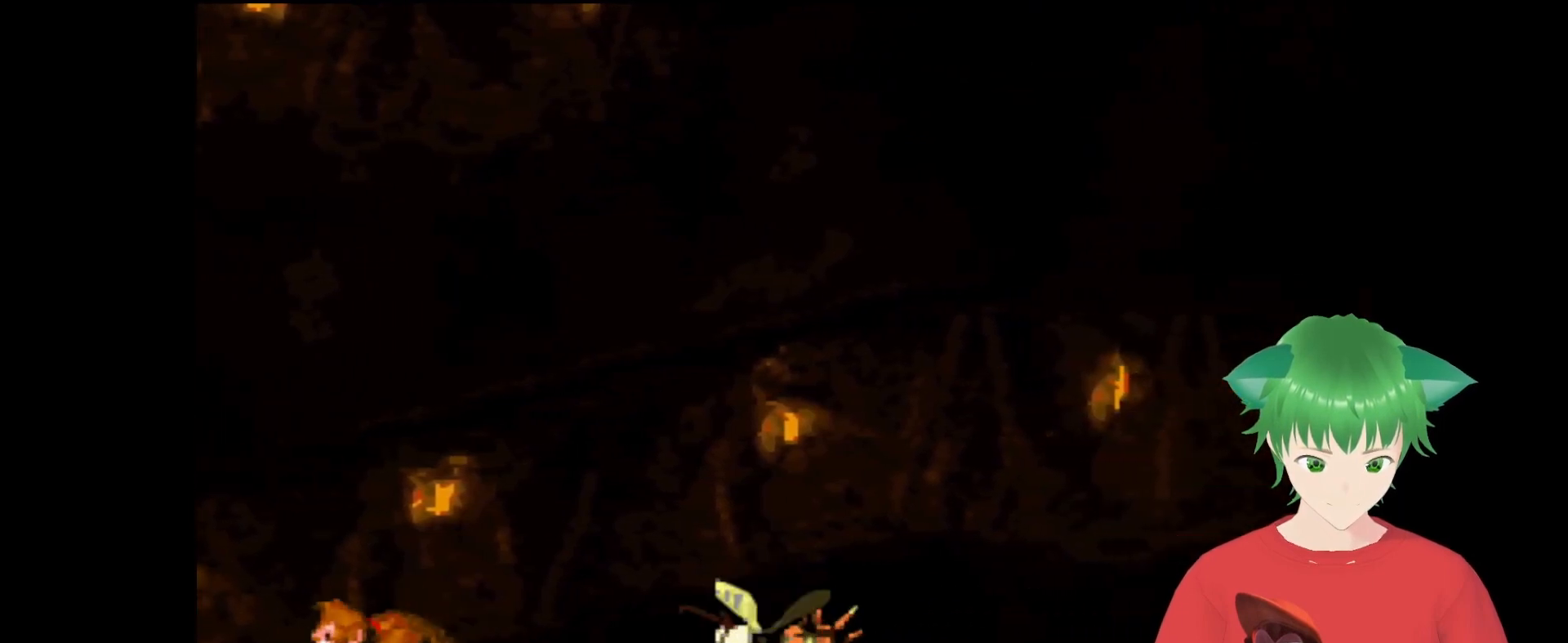
{"buttons": ["Y"], "events": [[133, "DPAD_RIGHT", "down"], [233, "DPAD_RIGHT", "up"]]}
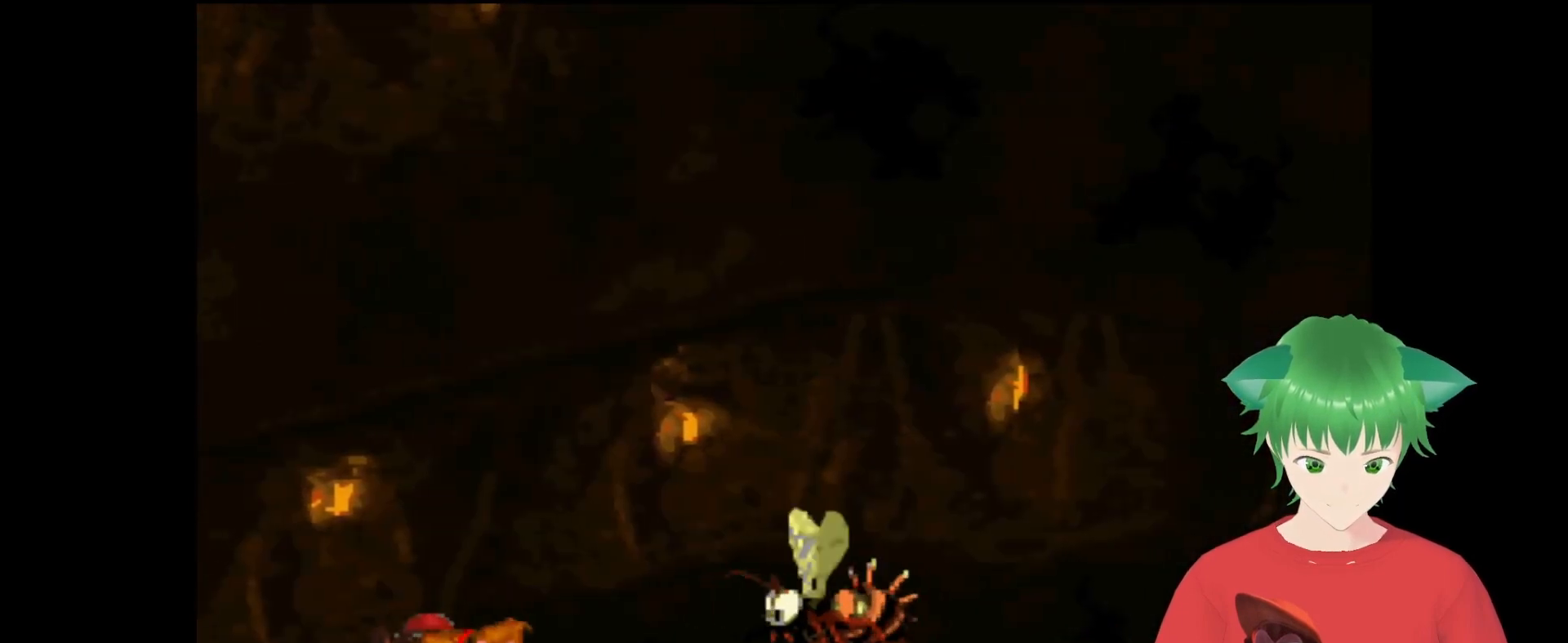
{"buttons": ["Y", "DPAD_RIGHT"], "events": [[233, "DPAD_LEFT", "down"], [300, "DPAD_LEFT", "up"], [500, "DPAD_RIGHT", "down"]]}